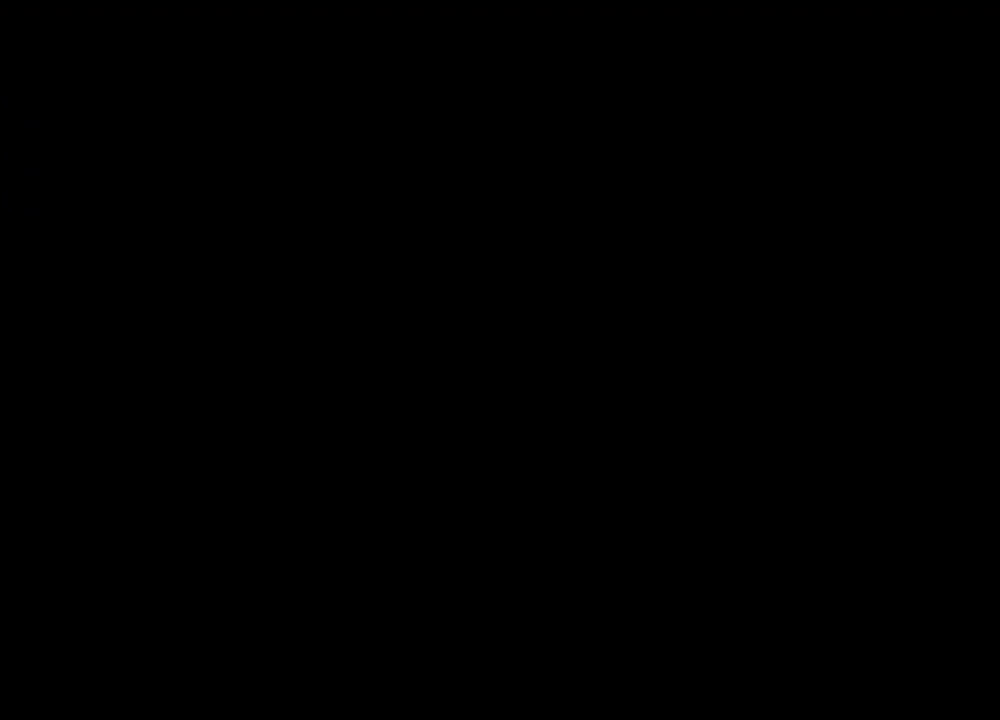
Gameplay with keyboard and mouse; each line is a JSON object with the keys and mouse buttons held at the frame after it. "events" lists presses ("down") and releases ("up") of "1", "2", "3", "4", "5", "a", "alt", "b", "c", "ctrl", "d", "e", "f", "g", "q", "r", "s", "shift", "space", "t", "tab", "tilde", "v", "w", "x", "z", "mouse_left", "mouse_wheel", "mouse_right", "mouse_mb4" and "mouse_mb5" between this image and that frame as [ms after this image, input, new state], when the widget could be followed in between. "mouse_left", "mouse_wheel", "mouse_right", "mouse_mb4", "mouse_mb5" = the "left", "wheel", "right", "mb4", "mb5" buttons of the "mouse" list. No other keys are recorded. "wheel" means that the mouse wheel is clicked or scrolled. Mouse movement is not recorded.
{"keys": ["w"], "mouse": [], "events": [[367, "w", "down"]]}
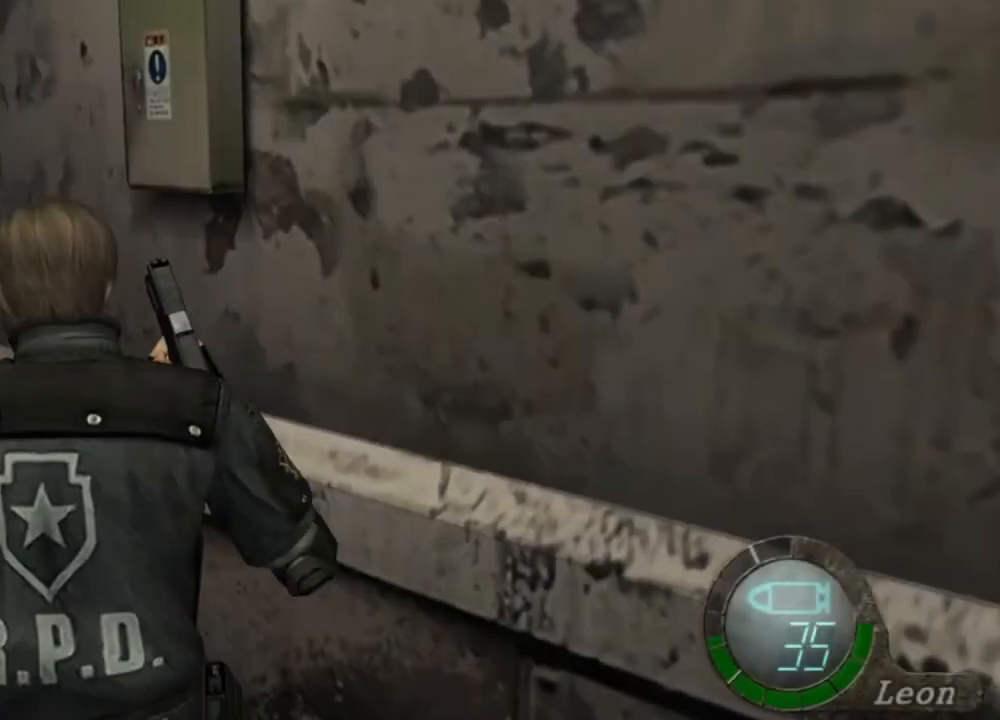
{"keys": [], "mouse": [], "events": [[200, "w", "up"]]}
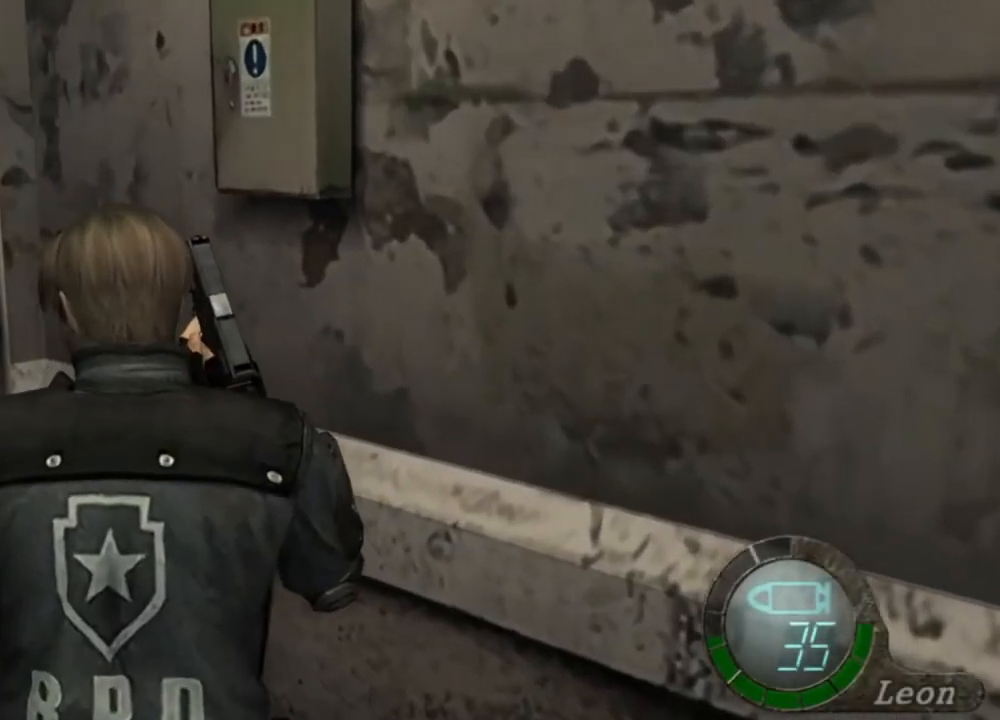
{"keys": [], "mouse": [], "events": []}
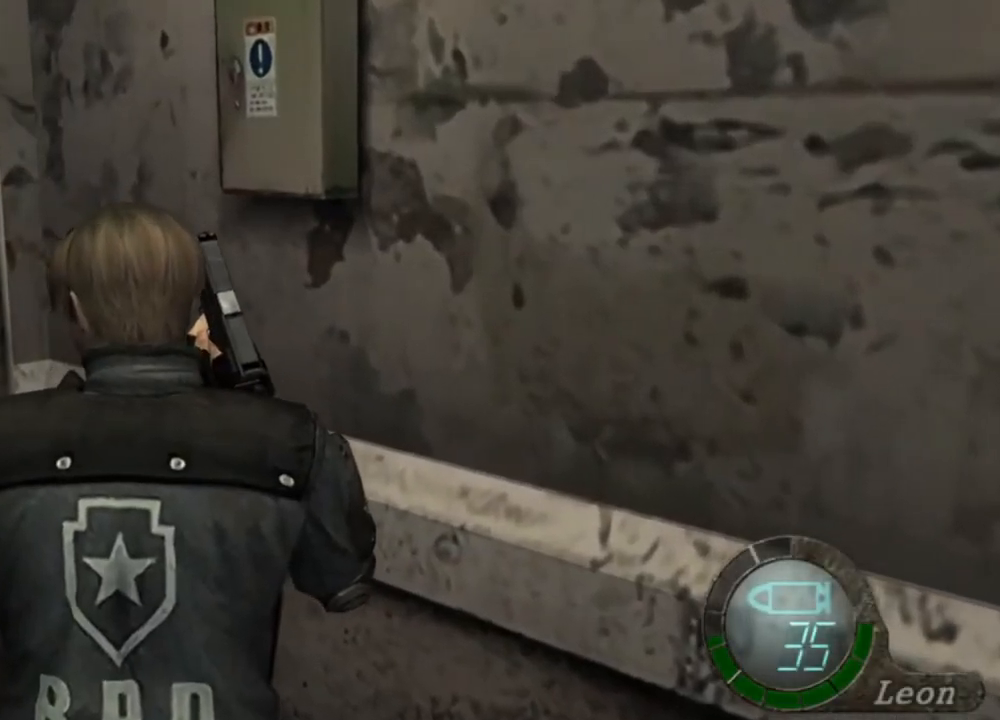
{"keys": [], "mouse": [], "events": []}
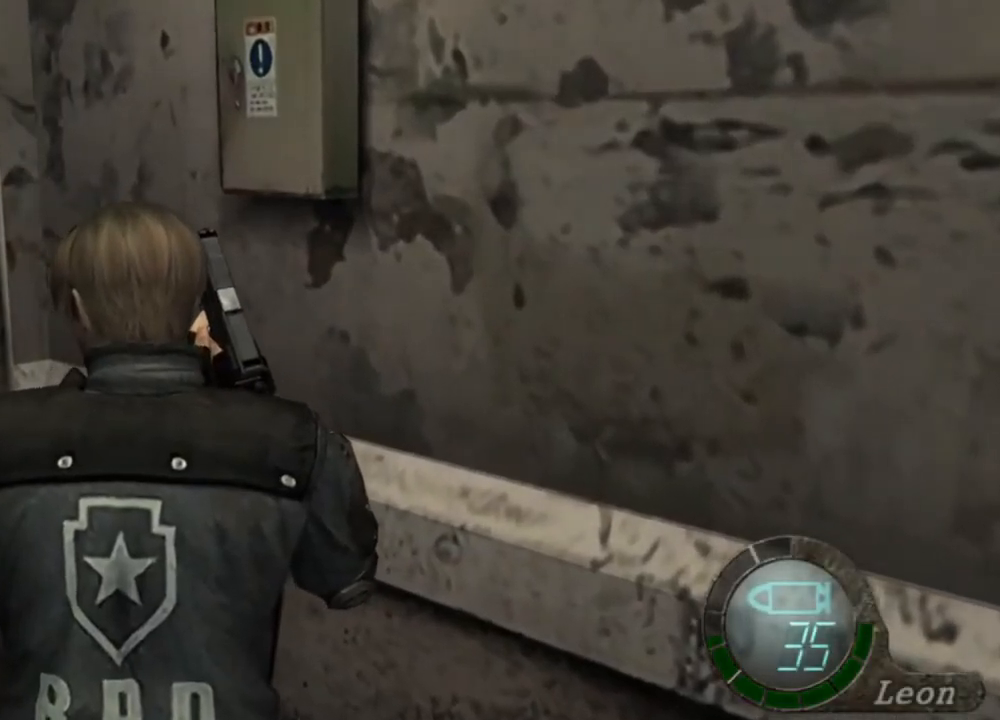
{"keys": ["w"], "mouse": [], "events": [[100, "w", "down"]]}
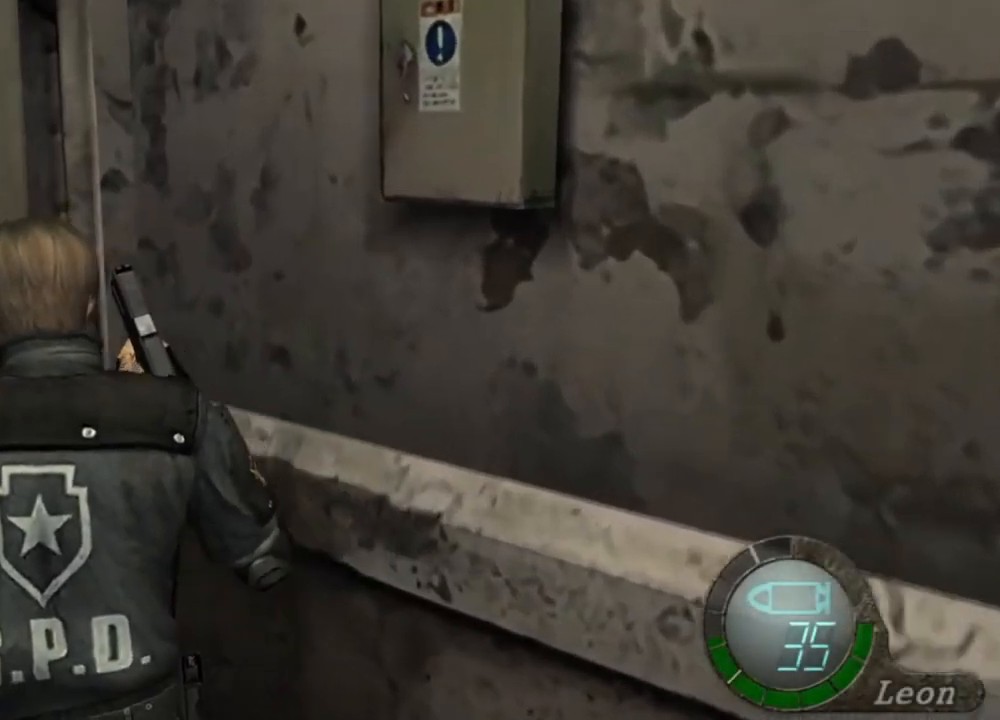
{"keys": ["e", "shift", "w"], "mouse": [], "events": [[400, "shift", "down"], [500, "e", "down"]]}
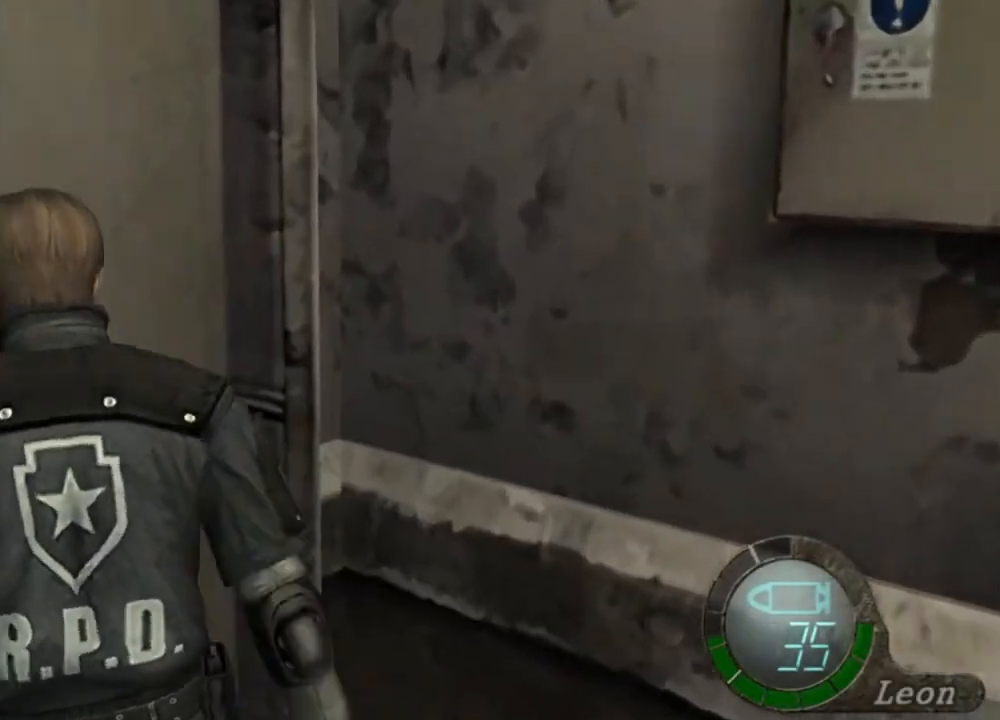
{"keys": ["e", "shift", "w"], "mouse": [], "events": [[100, "e", "up"], [134, "e", "down"], [234, "e", "up"], [300, "e", "down"], [467, "e", "up"], [500, "e", "down"]]}
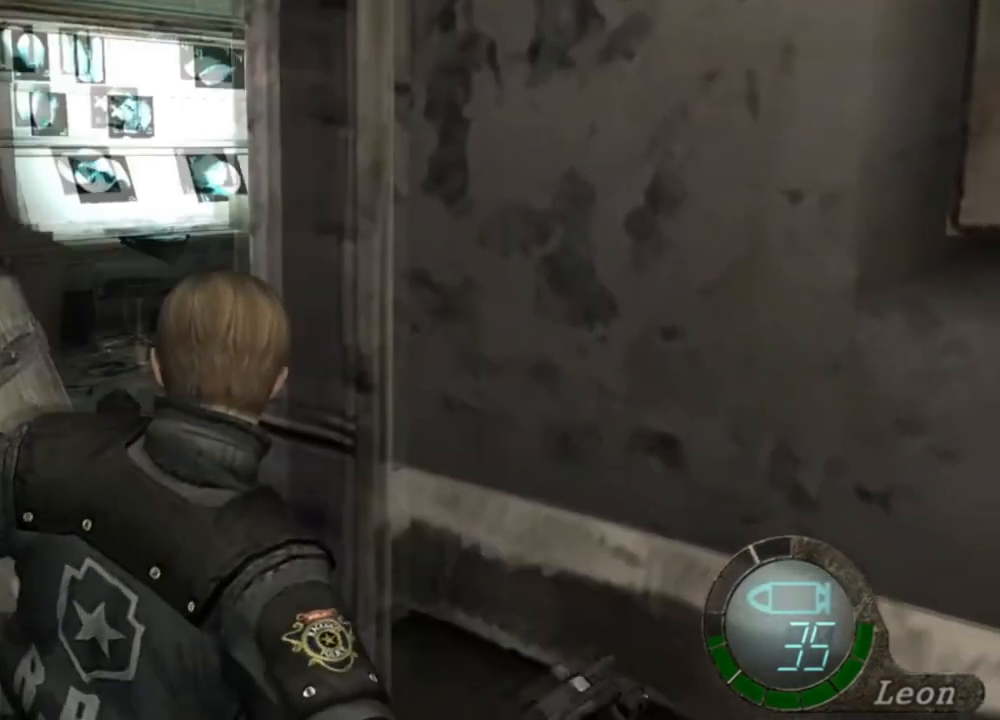
{"keys": ["w"], "mouse": [], "events": [[100, "e", "up"], [134, "e", "down"], [234, "e", "up"], [300, "e", "down"], [367, "e", "up"], [367, "shift", "up"], [367, "w", "up"], [500, "w", "down"]]}
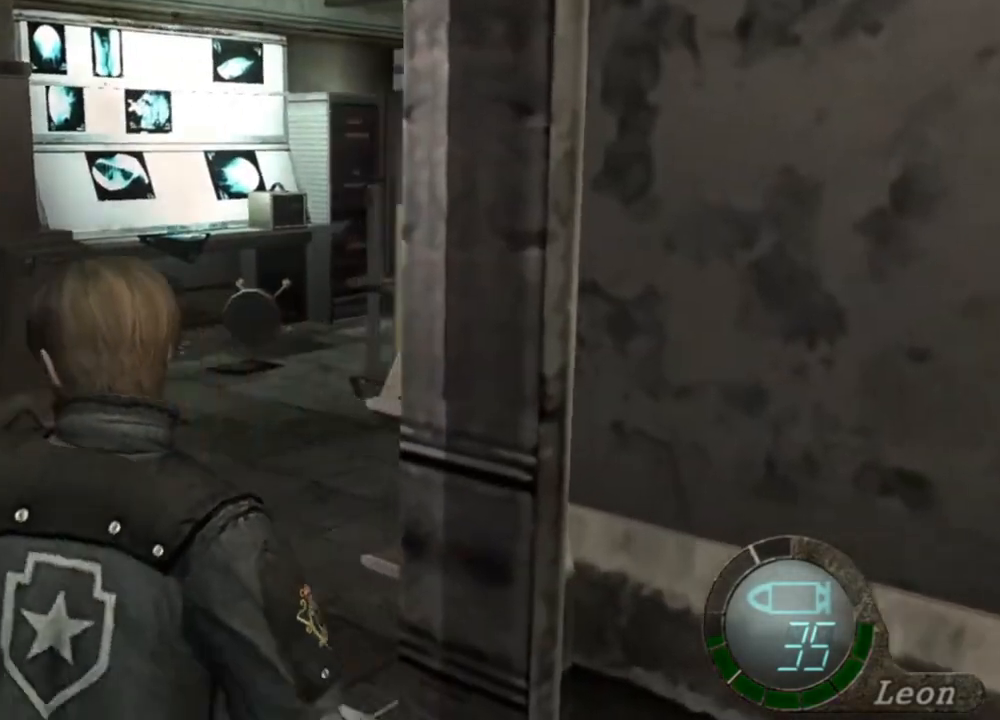
{"keys": ["e", "w"], "mouse": [], "events": [[300, "e", "down"], [434, "e", "up"], [500, "e", "down"]]}
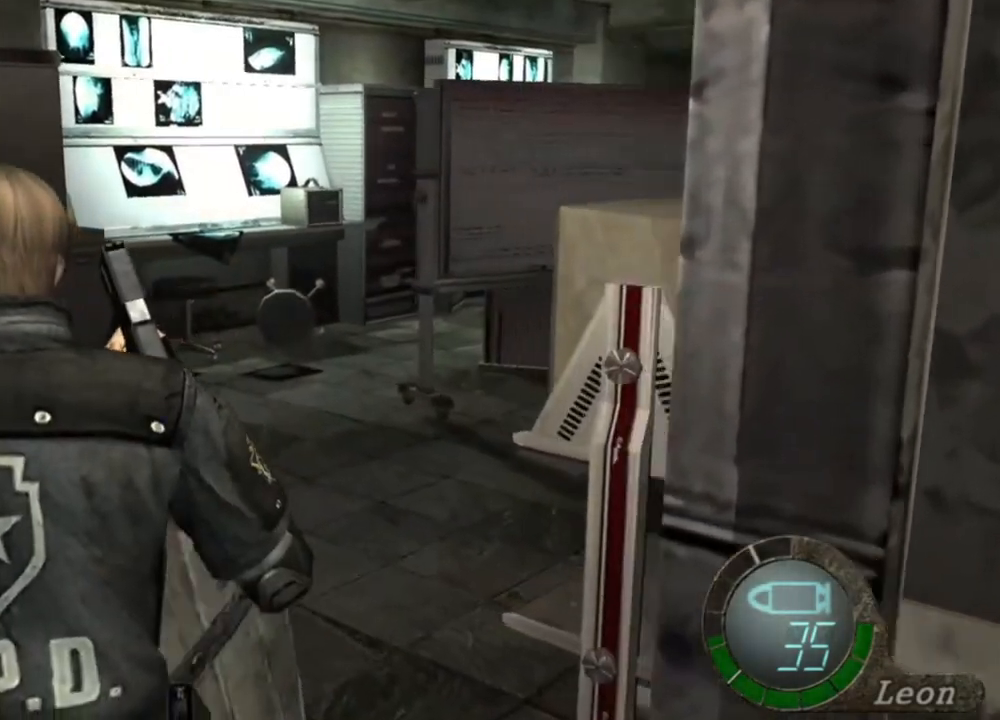
{"keys": ["e"], "mouse": [], "events": [[34, "e", "up"], [100, "e", "down"], [200, "w", "up"]]}
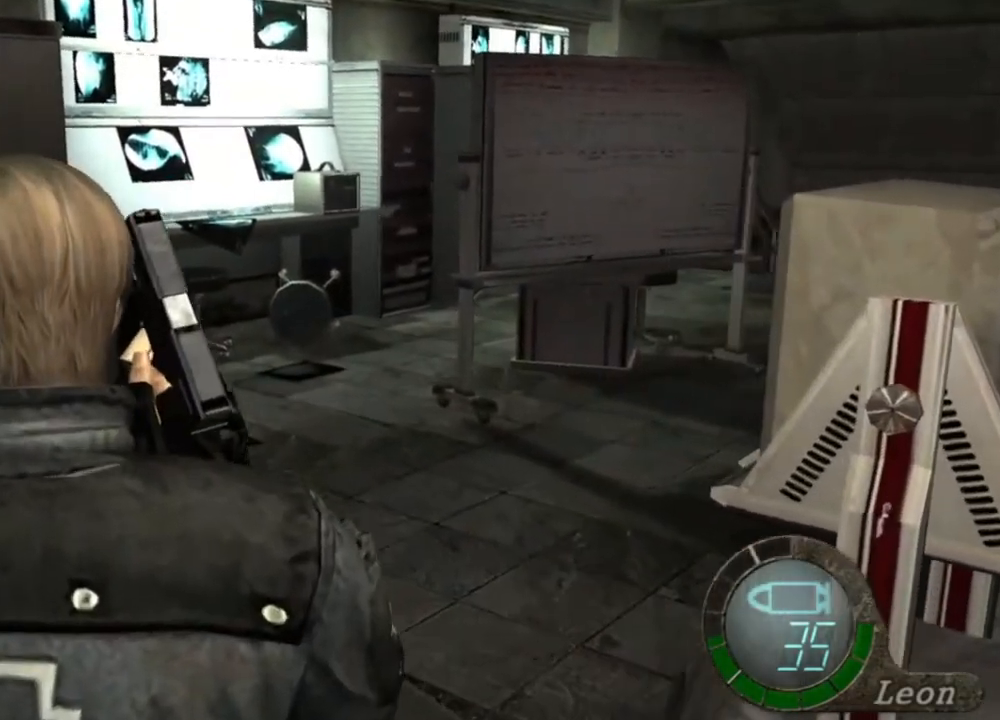
{"keys": ["s"], "mouse": [], "events": [[34, "s", "down"], [100, "e", "up"]]}
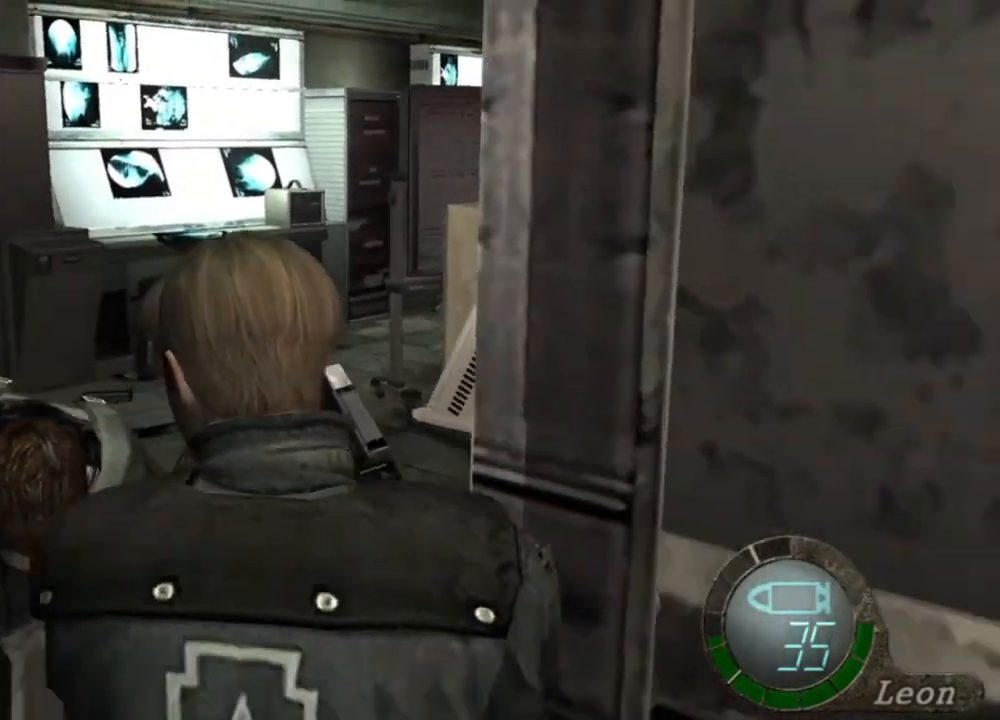
{"keys": [], "mouse": [], "events": [[267, "tab", "down"], [334, "s", "up"], [400, "tab", "up"]]}
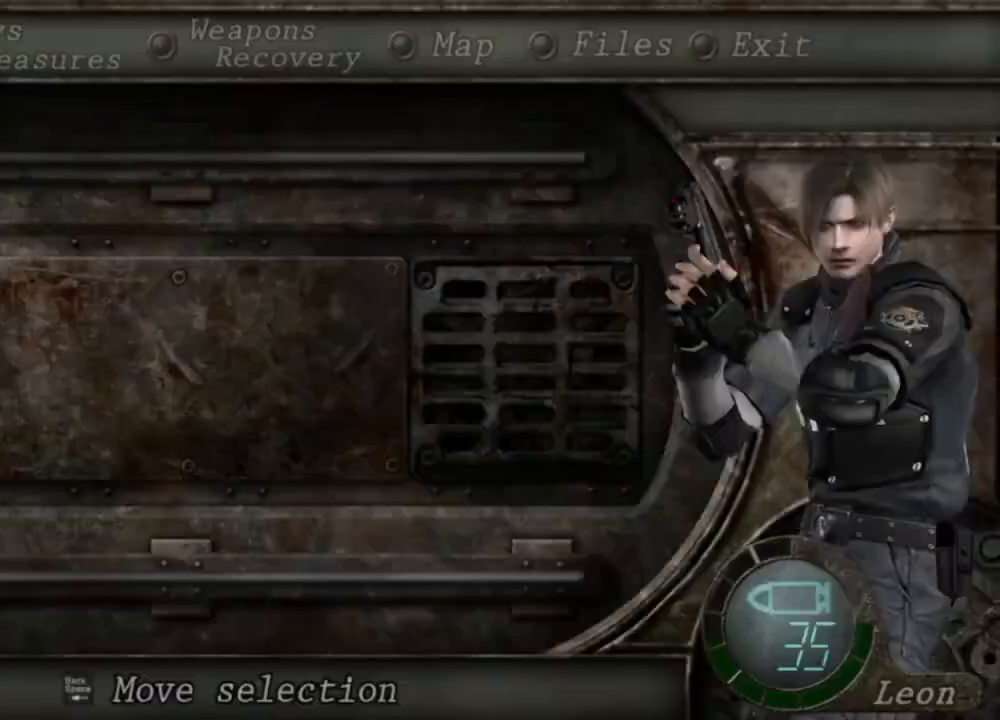
{"keys": [], "mouse": [], "events": [[234, "s", "down"], [367, "s", "up"], [400, "e", "down"], [500, "e", "up"]]}
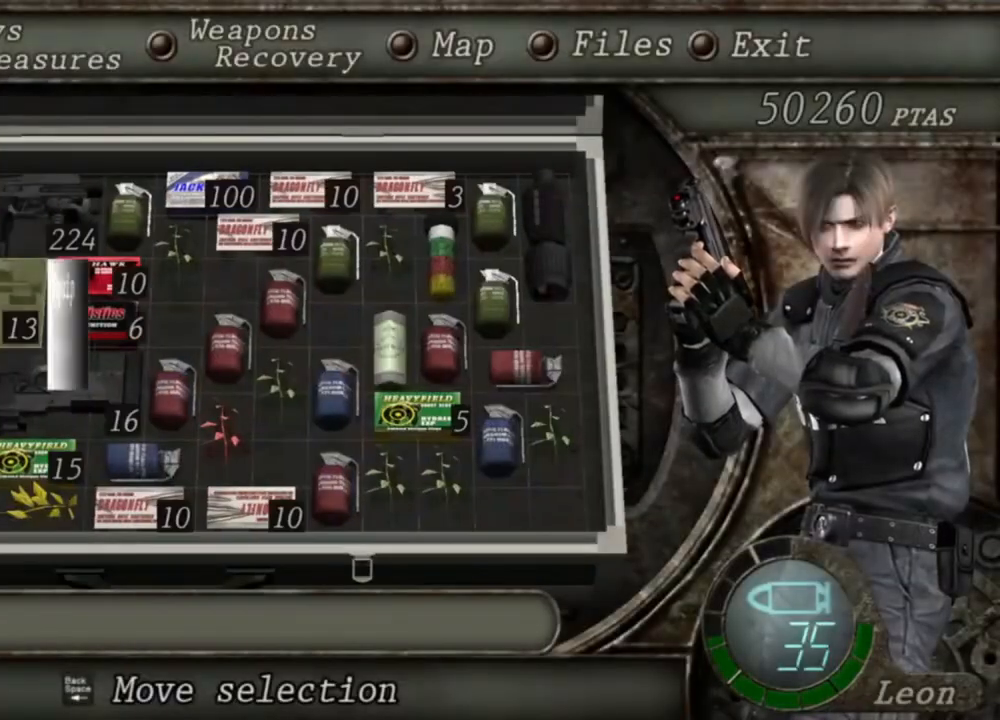
{"keys": [], "mouse": [], "events": [[67, "e", "down"], [134, "e", "up"]]}
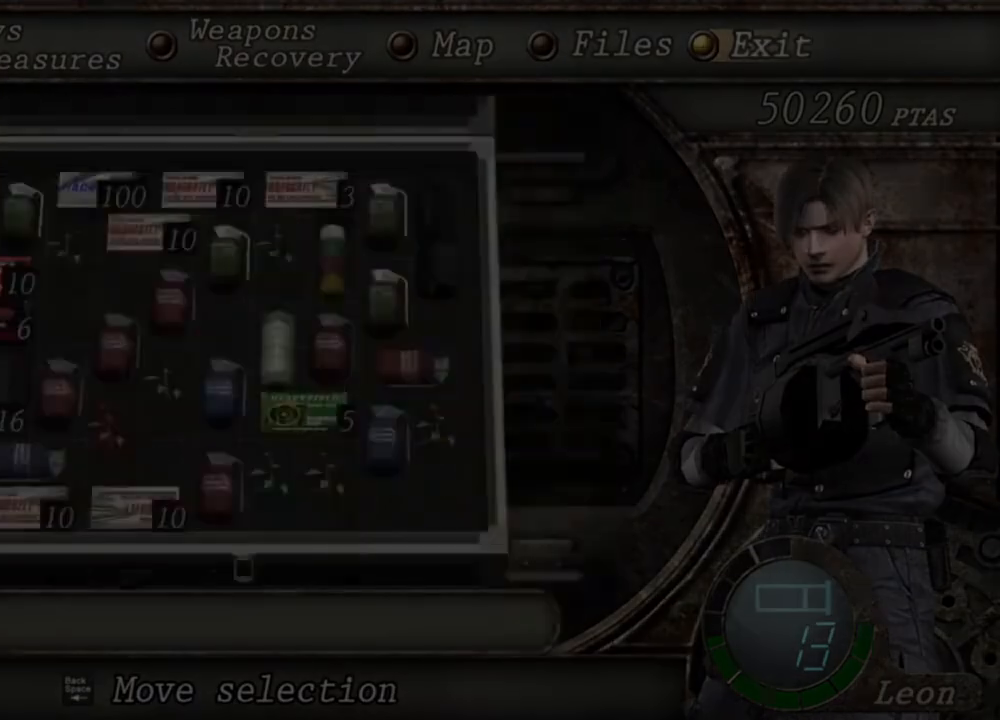
{"keys": [], "mouse": ["right"], "events": [[167, "s", "down"], [267, "mouse_right", "down"], [400, "s", "up"]]}
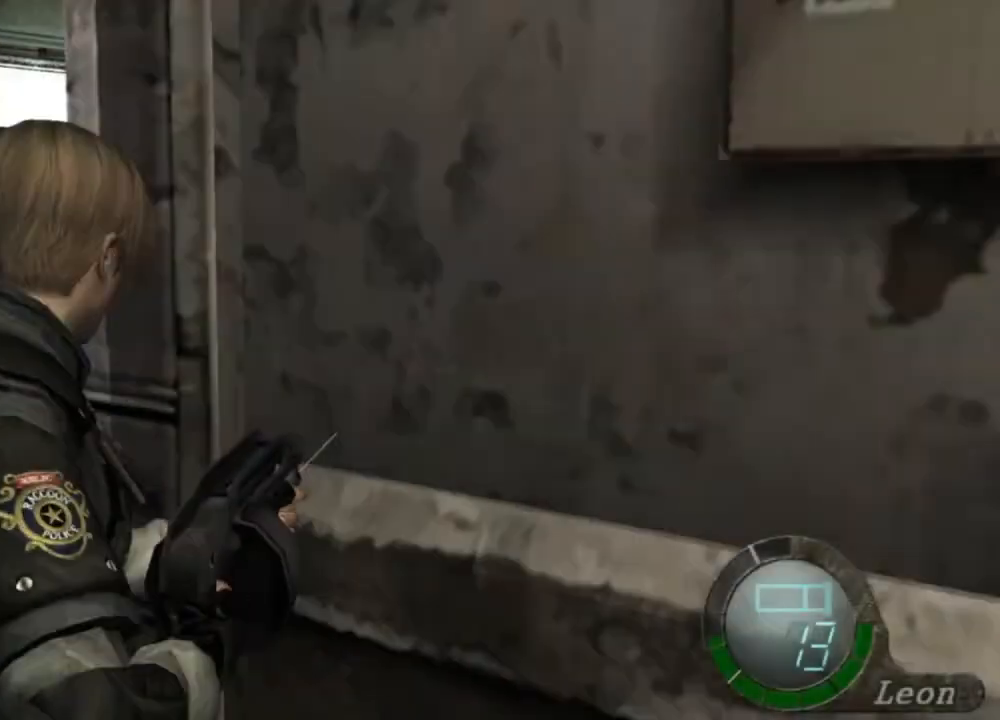
{"keys": [], "mouse": ["right"], "events": [[234, "mouse_left", "down"], [367, "mouse_left", "up"]]}
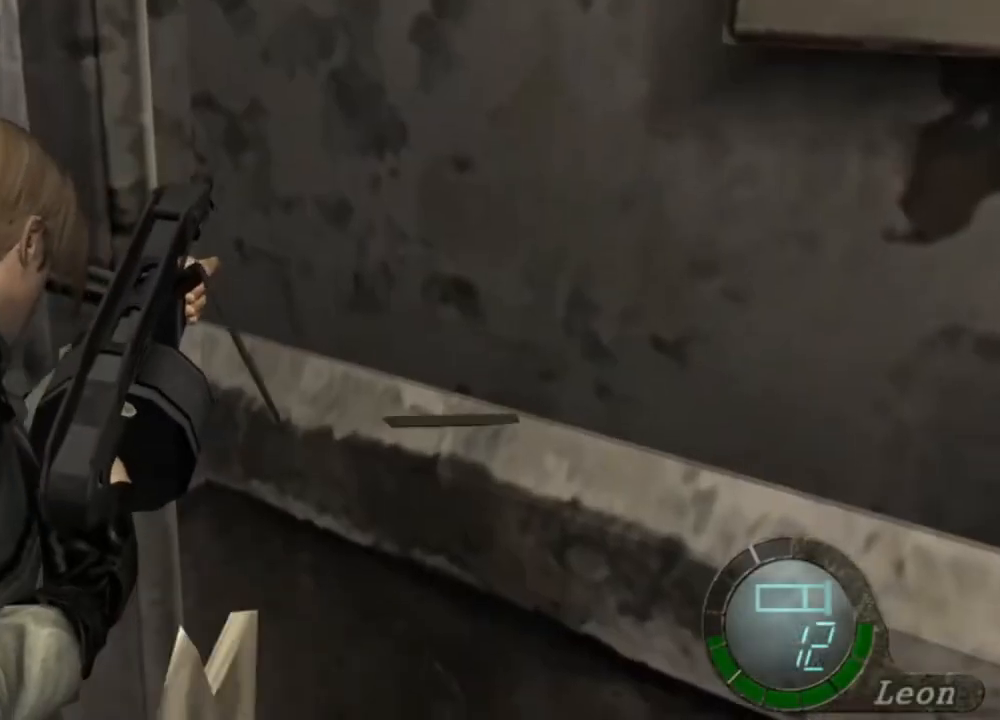
{"keys": ["w"], "mouse": [], "events": [[367, "mouse_right", "up"], [467, "w", "down"]]}
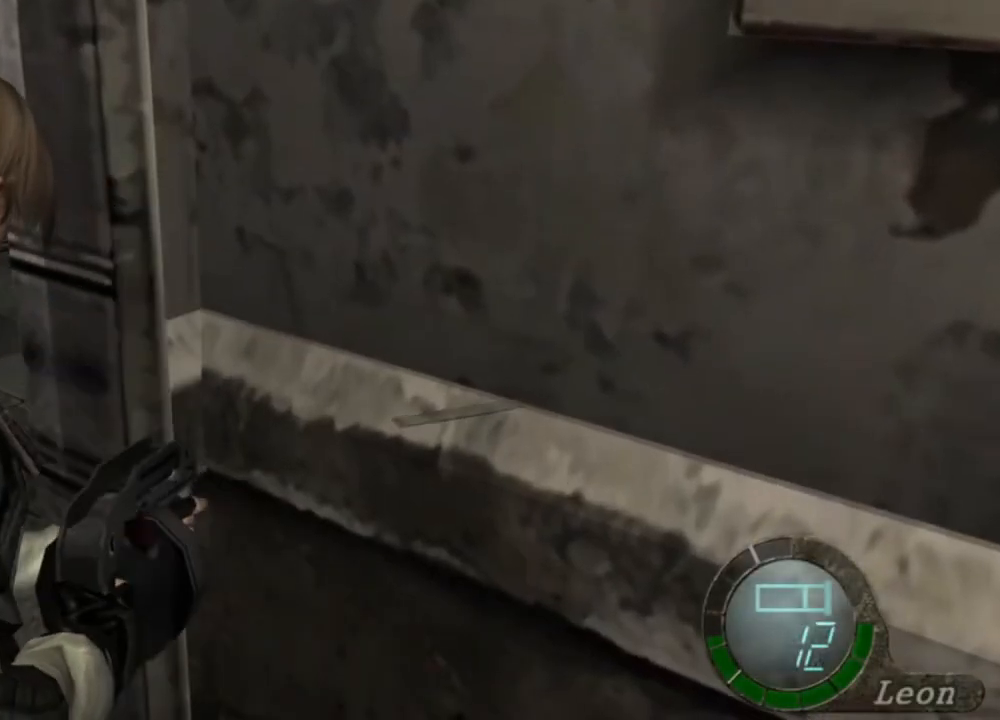
{"keys": ["tab"], "mouse": [], "events": [[500, "tab", "down"], [500, "w", "up"]]}
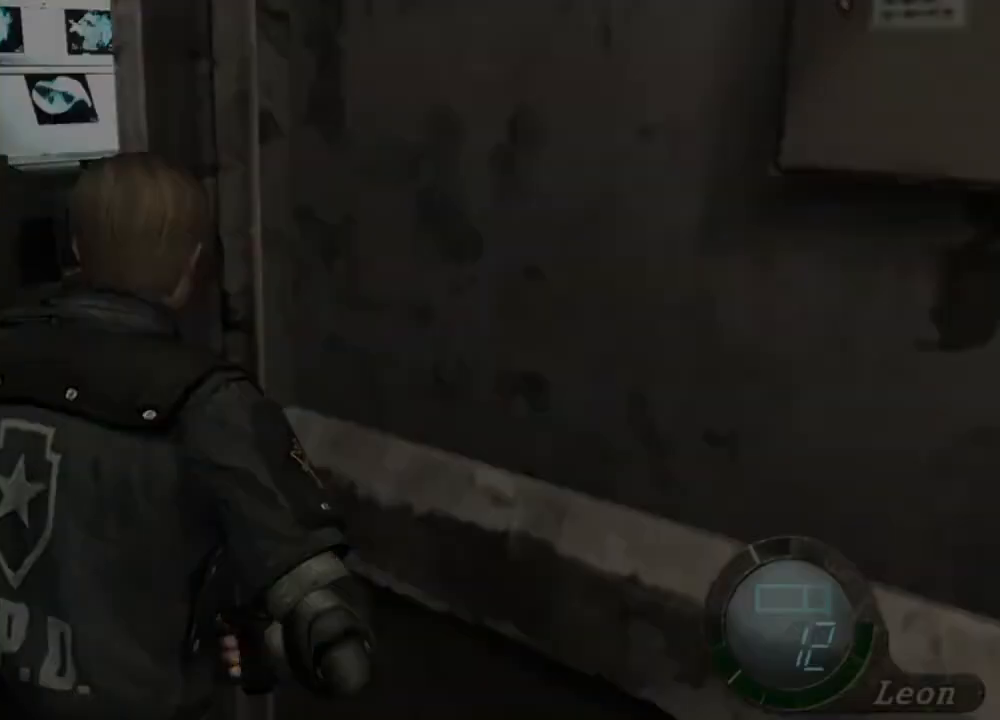
{"keys": ["e"], "mouse": [], "events": [[134, "tab", "up"], [467, "e", "down"]]}
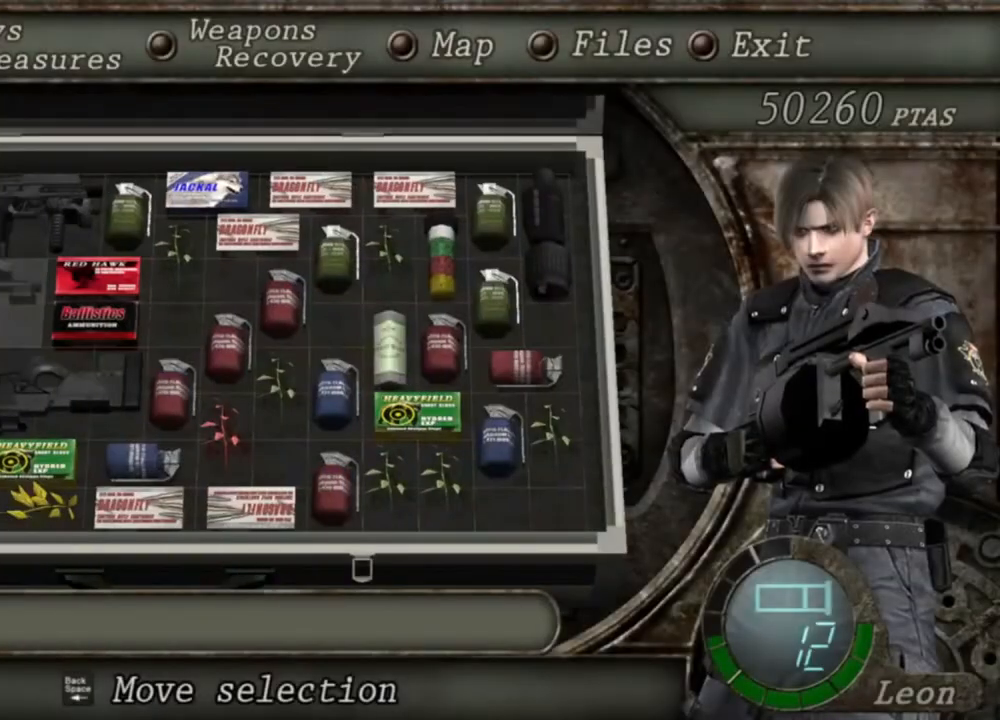
{"keys": [], "mouse": [], "events": [[67, "e", "up"], [100, "e", "down"], [200, "e", "up"]]}
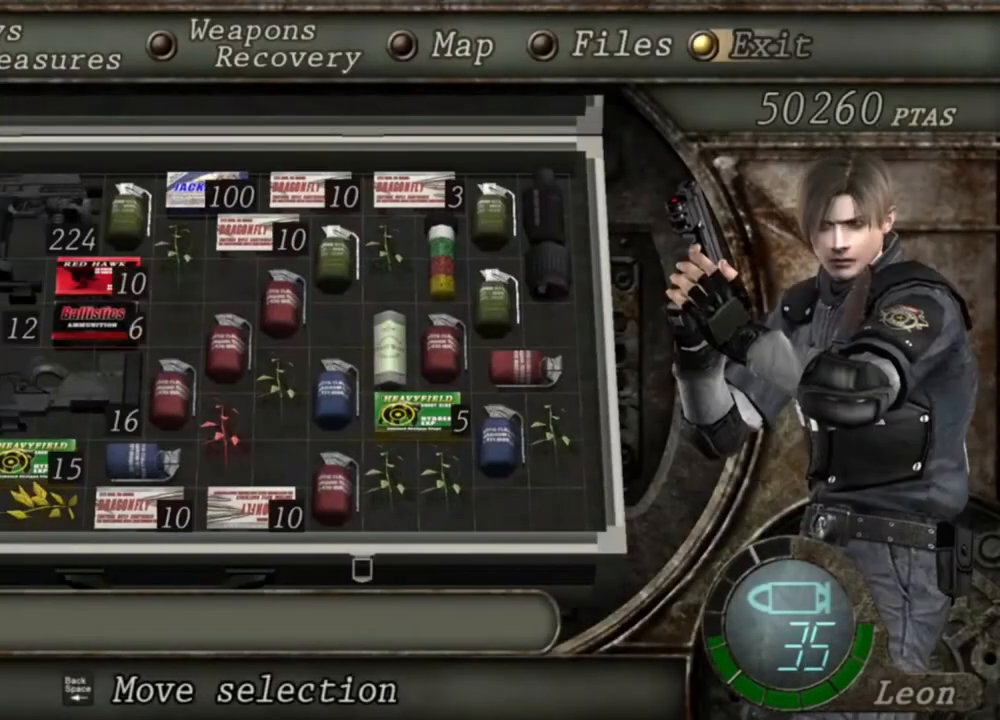
{"keys": [], "mouse": ["right"], "events": [[167, "mouse_right", "down"]]}
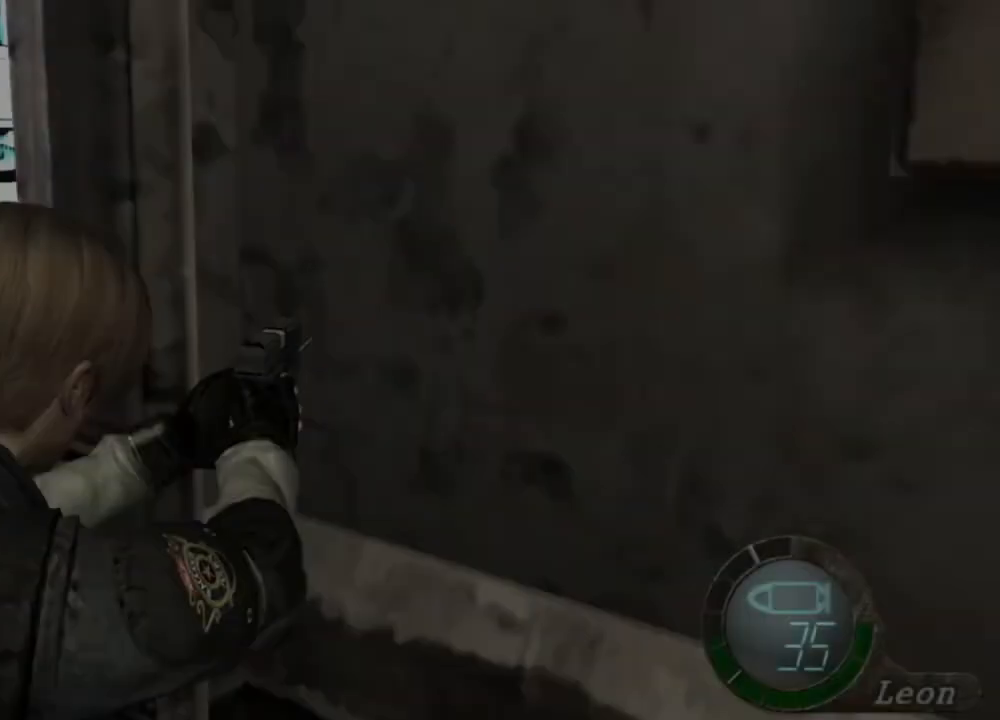
{"keys": [], "mouse": ["right"], "events": [[234, "mouse_left", "down"], [367, "mouse_left", "up"]]}
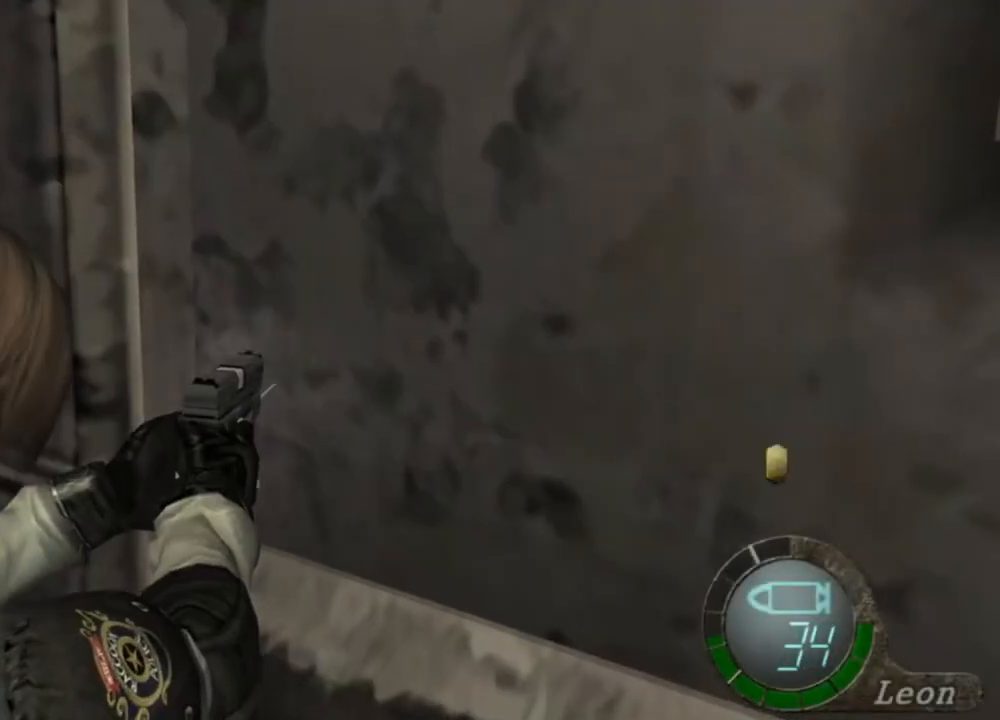
{"keys": [], "mouse": ["right"], "events": [[200, "mouse_left", "down"], [334, "mouse_left", "up"]]}
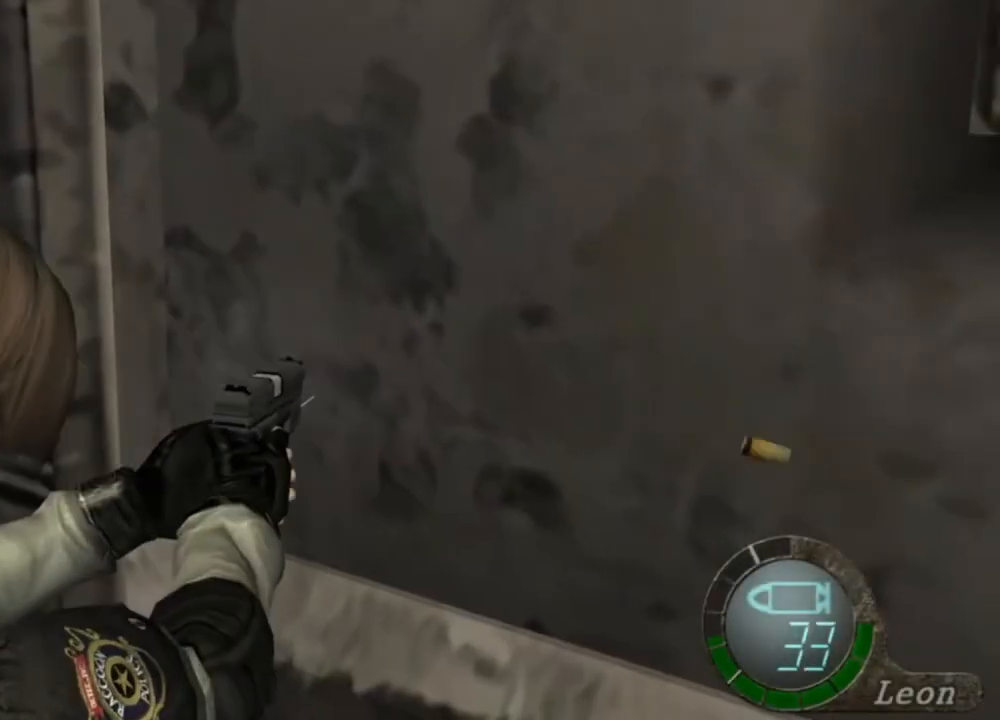
{"keys": [], "mouse": ["right"], "events": [[267, "mouse_left", "down"], [334, "mouse_left", "up"]]}
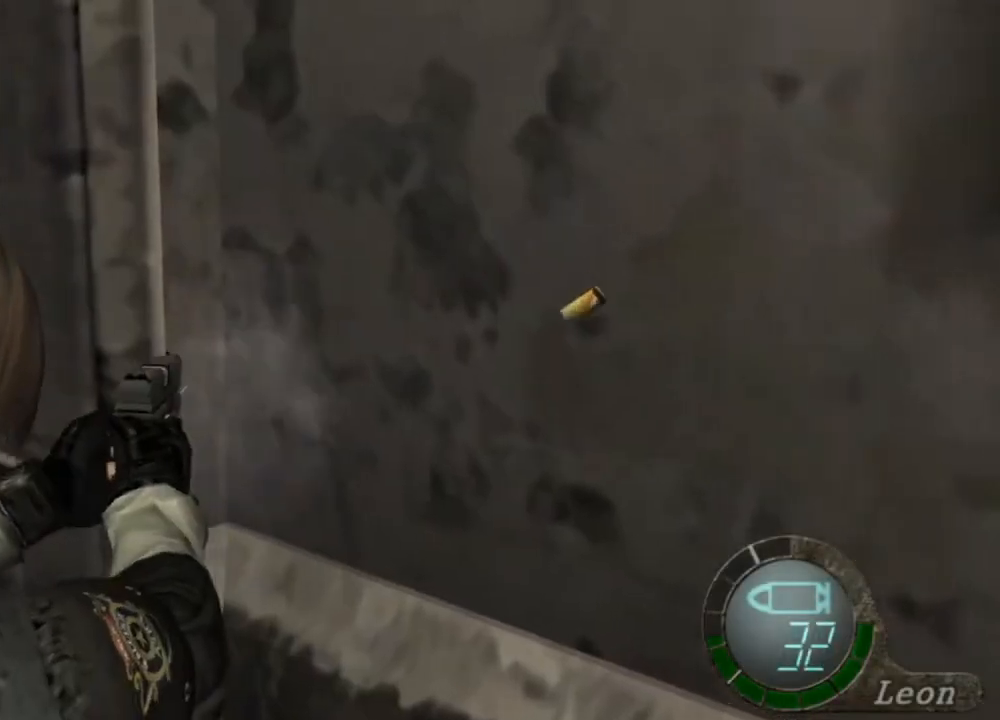
{"keys": [], "mouse": ["left", "right"], "events": [[67, "mouse_left", "down"], [234, "mouse_left", "up"], [500, "mouse_left", "down"]]}
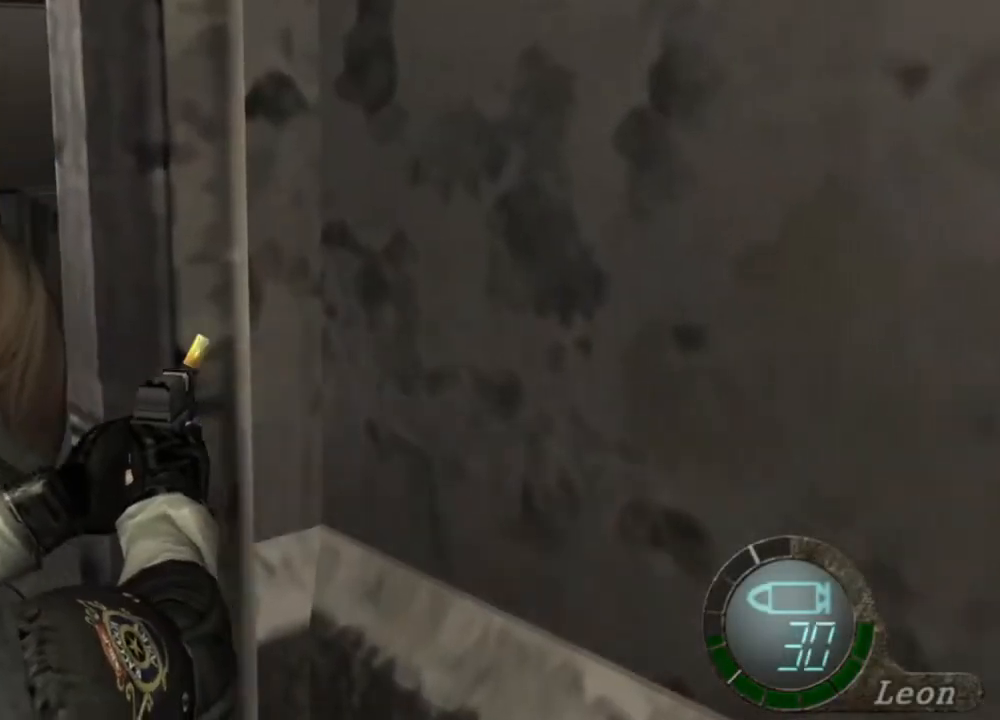
{"keys": ["s"], "mouse": ["right"], "events": [[167, "mouse_left", "up"], [467, "s", "down"]]}
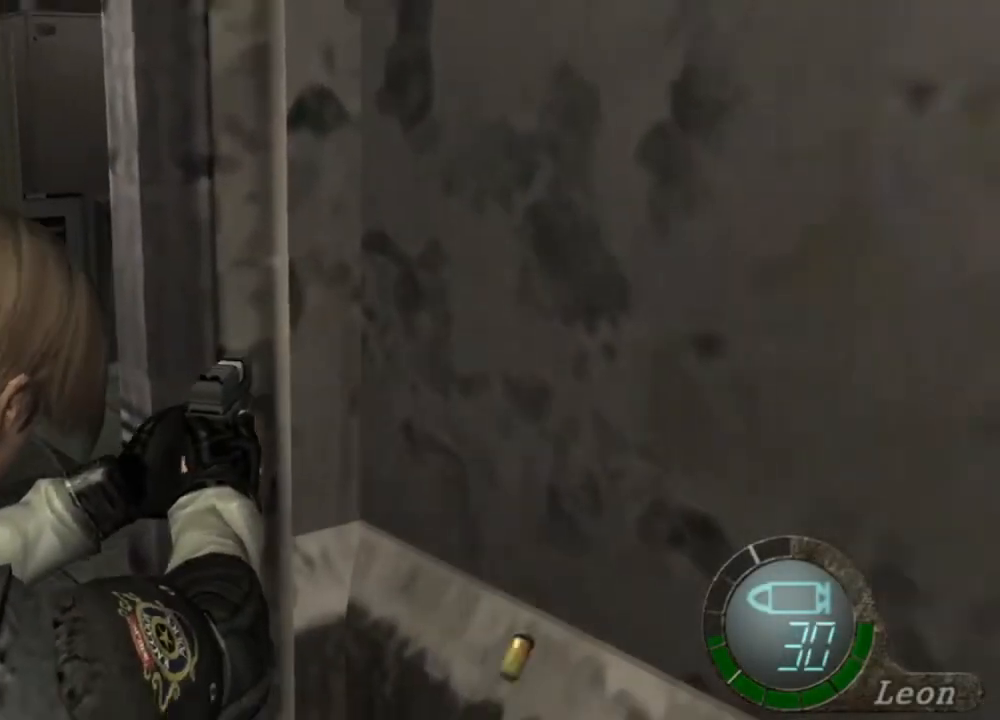
{"keys": ["s"], "mouse": [], "events": [[34, "mouse_right", "up"]]}
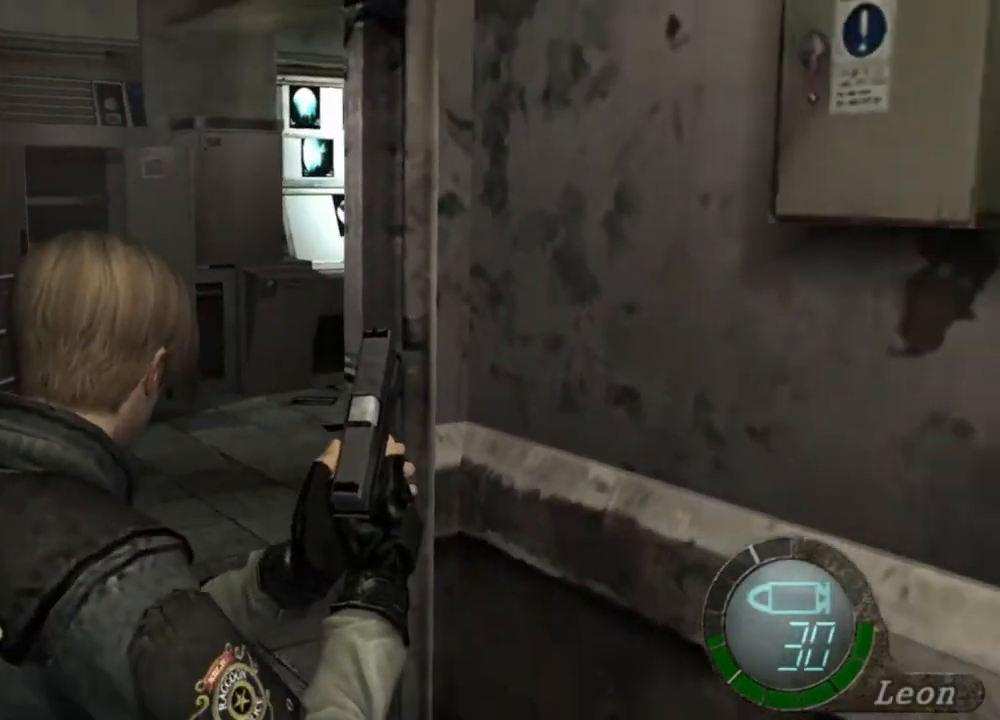
{"keys": [], "mouse": [], "events": [[234, "s", "up"], [234, "tab", "down"], [300, "tab", "up"]]}